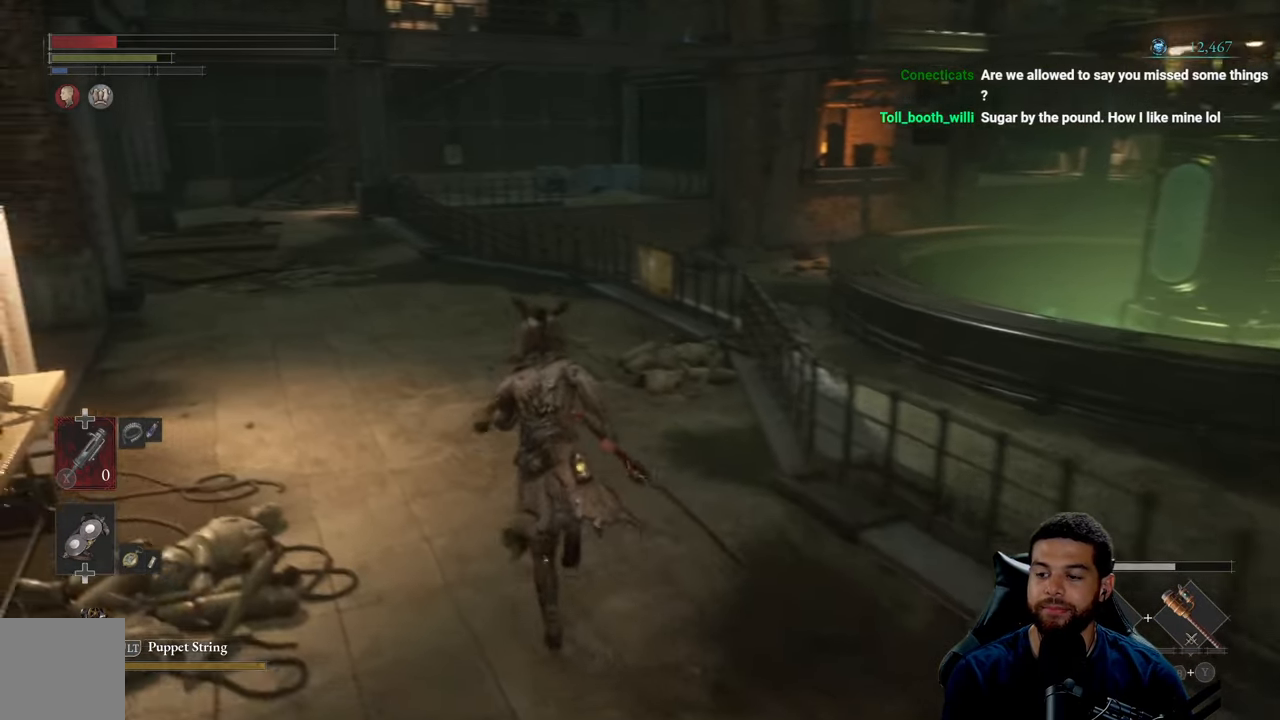
Gameplay with a controller (Xbox layout); each line is a JSON object with the inputs held at the frame after it. "events" lists button and stick changes between this image and that frame as [ms after this image, input, new state], when the widget could be followed in between.
{"buttons": ["B"], "left_stick": "up", "right_stick": "center", "events": [[166, "right_stick", "right"], [233, "right_stick", "center"], [333, "B", "down"]]}
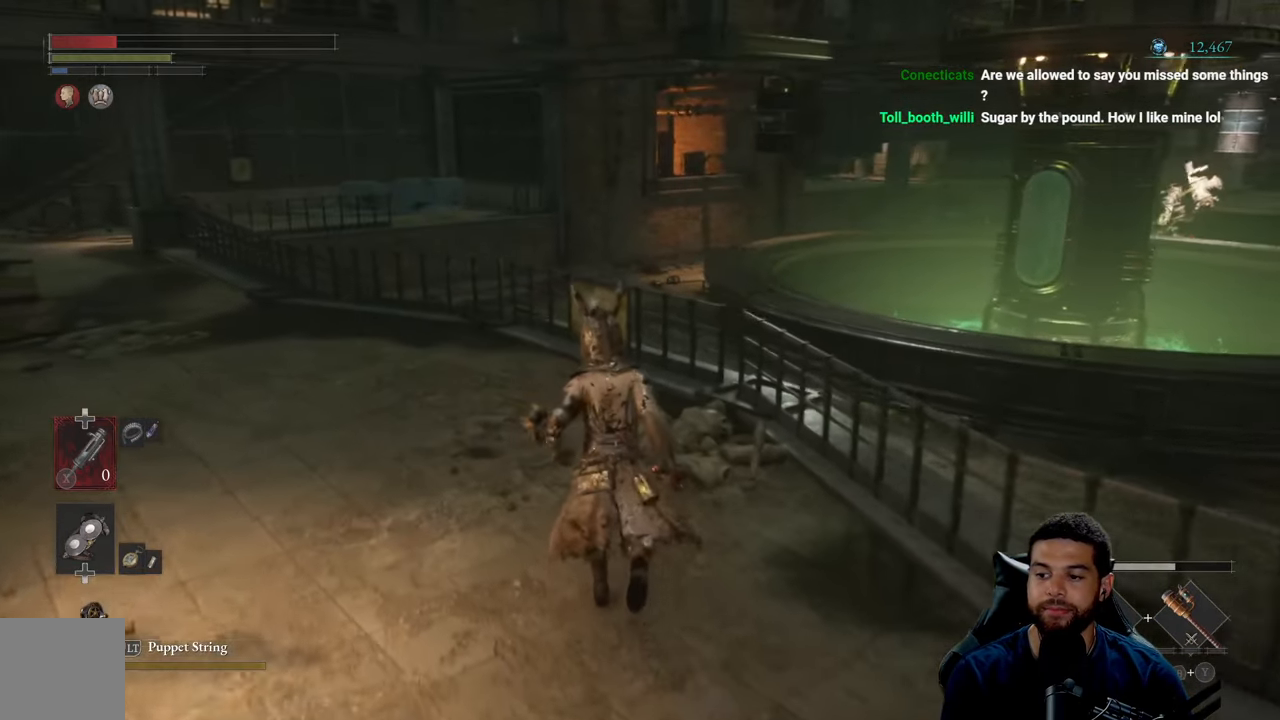
{"buttons": ["B"], "left_stick": "up-left", "right_stick": "center", "events": [[133, "left_stick", "up-left"]]}
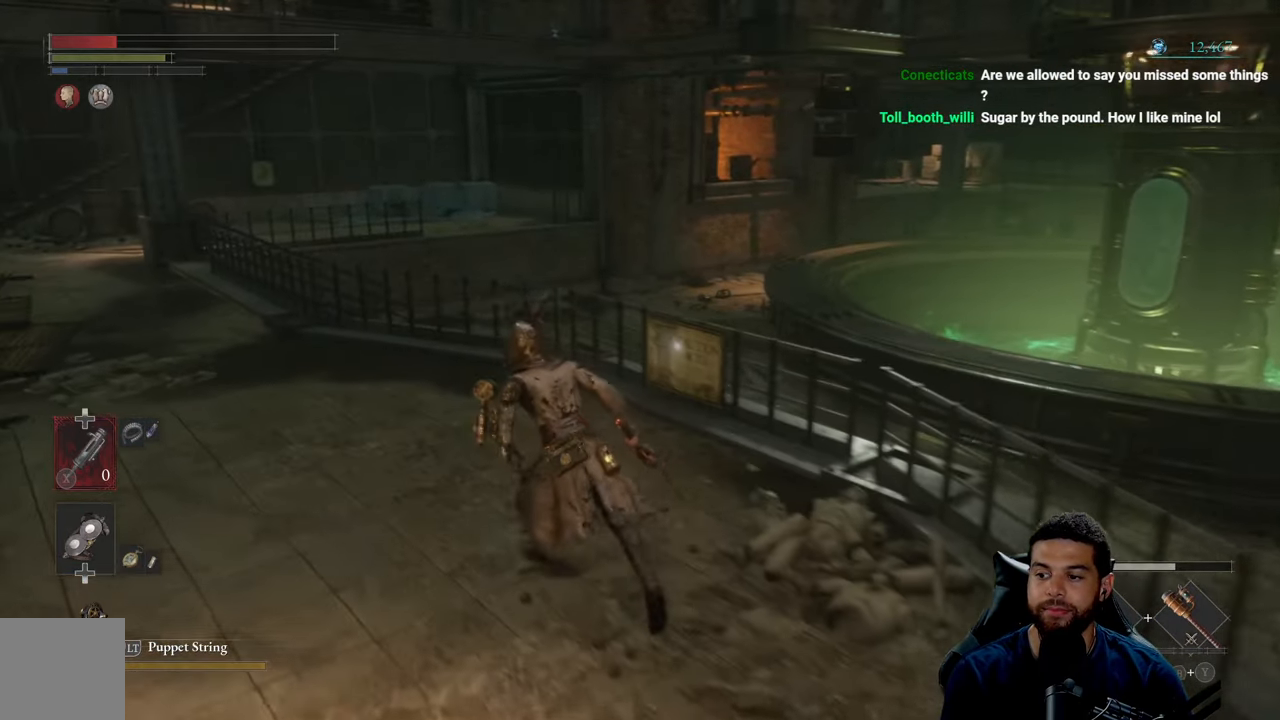
{"buttons": [], "left_stick": "up-left", "right_stick": "center", "events": [[483, "B", "up"]]}
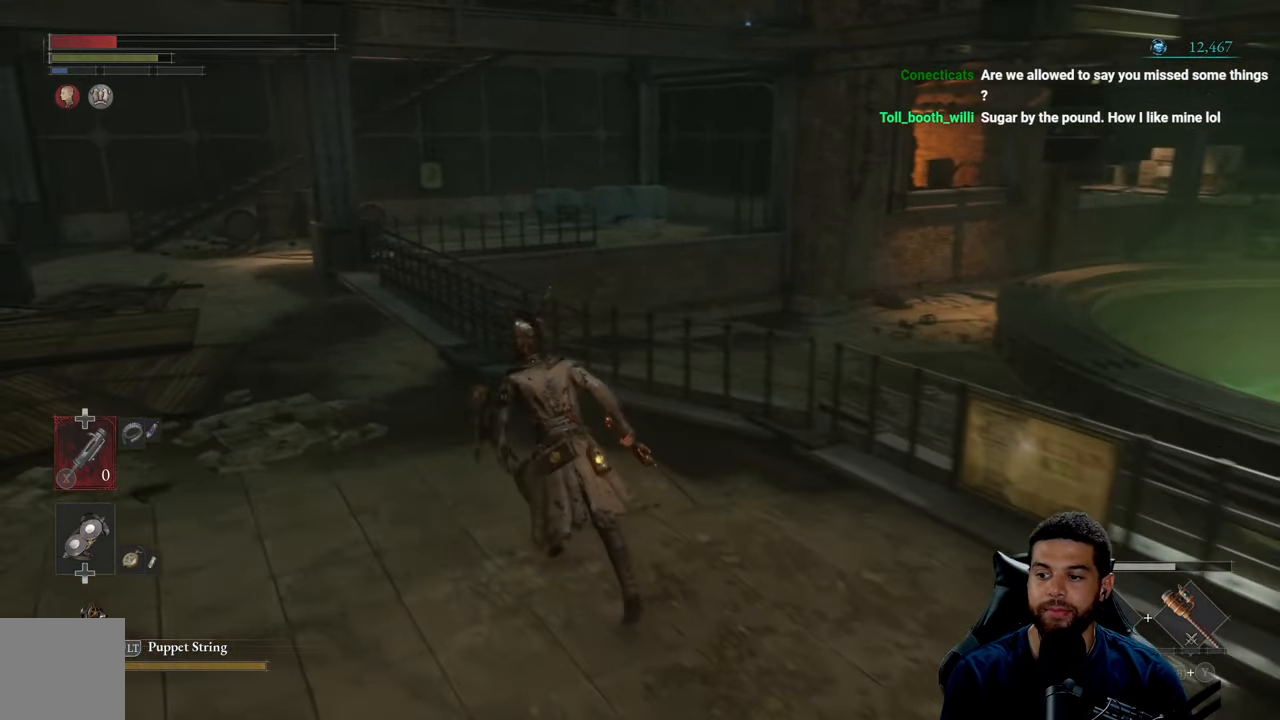
{"buttons": ["B"], "left_stick": "up-left", "right_stick": "center", "events": [[150, "right_stick", "right"], [266, "right_stick", "center"], [383, "B", "down"]]}
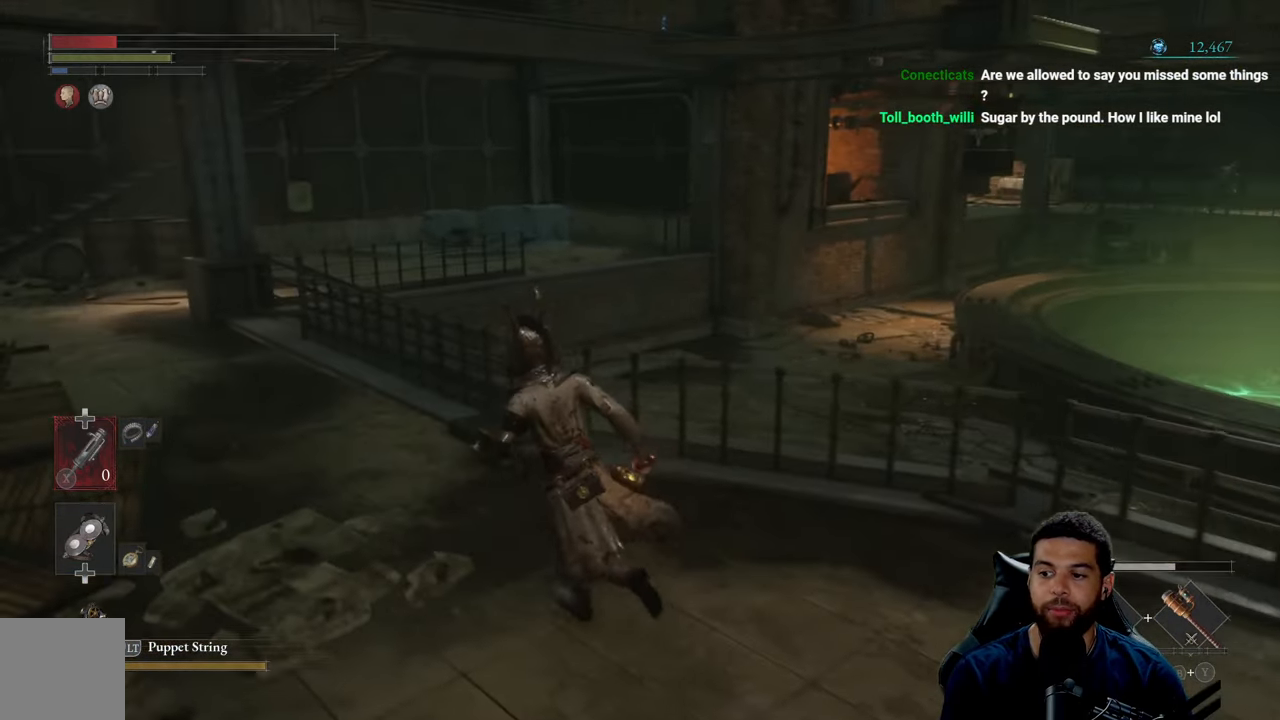
{"buttons": ["B"], "left_stick": "up-left", "right_stick": "center", "events": []}
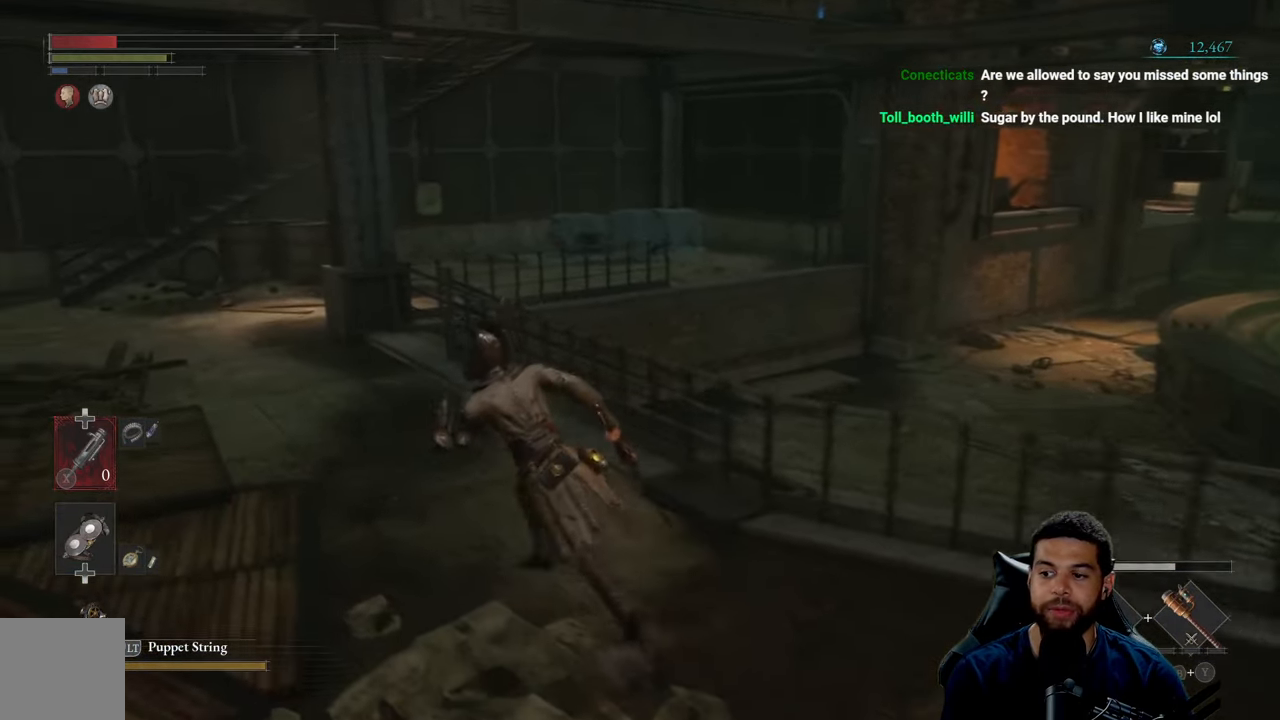
{"buttons": ["B"], "left_stick": "up-left", "right_stick": "center", "events": []}
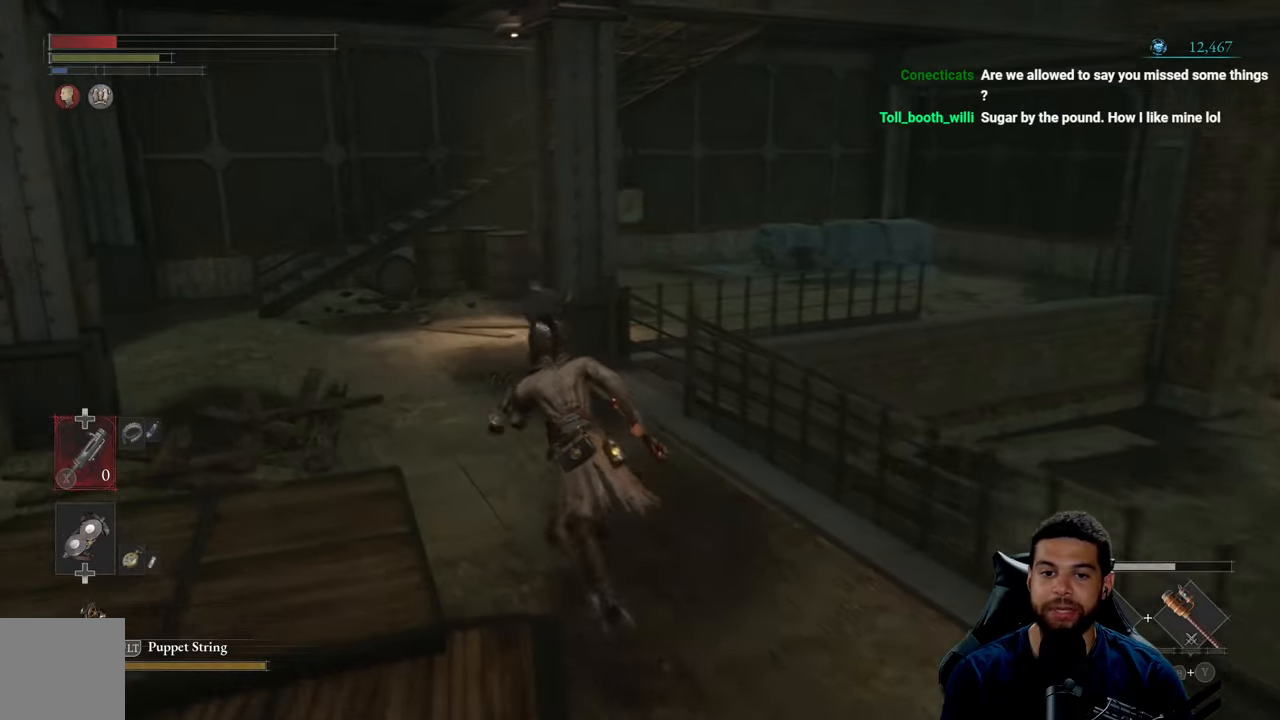
{"buttons": [], "left_stick": "up-left", "right_stick": "right", "events": [[317, "B", "up"], [467, "right_stick", "right"]]}
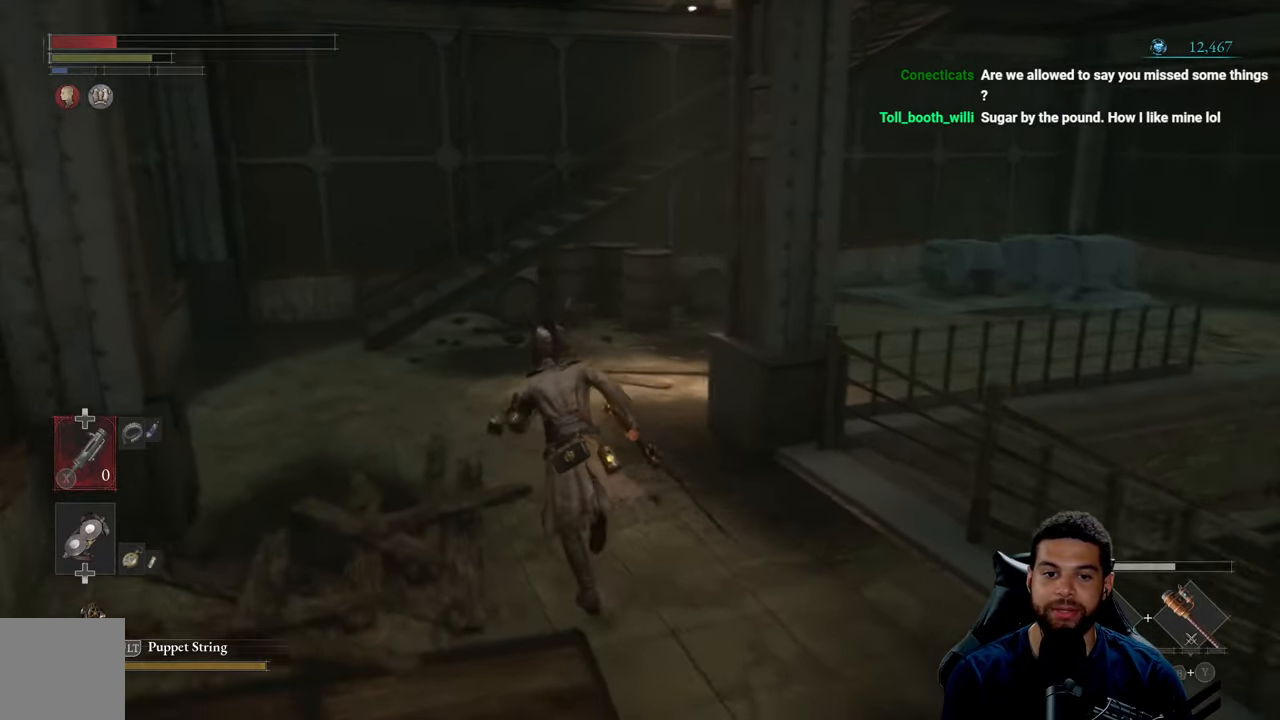
{"buttons": ["B"], "left_stick": "up-left", "right_stick": "center", "events": [[83, "right_stick", "center"], [150, "B", "down"]]}
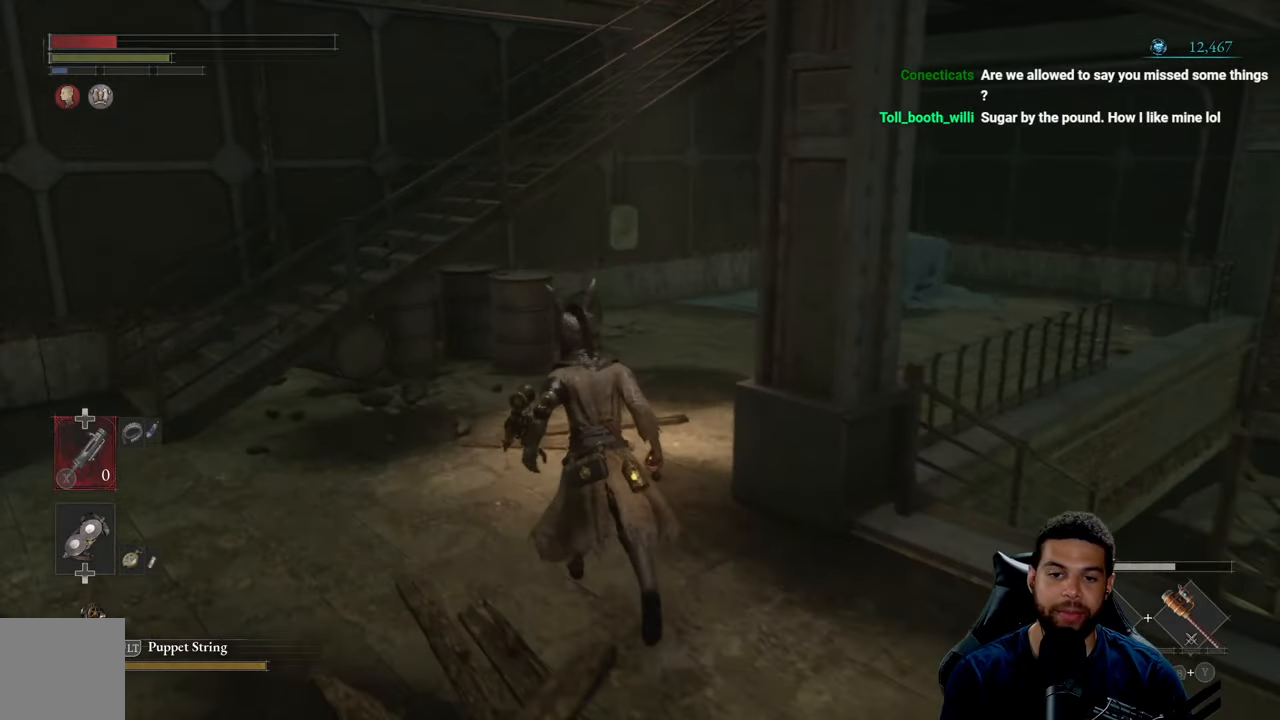
{"buttons": ["B"], "left_stick": "left", "right_stick": "center", "events": [[333, "right_stick", "right"], [417, "left_stick", "left"], [483, "right_stick", "center"]]}
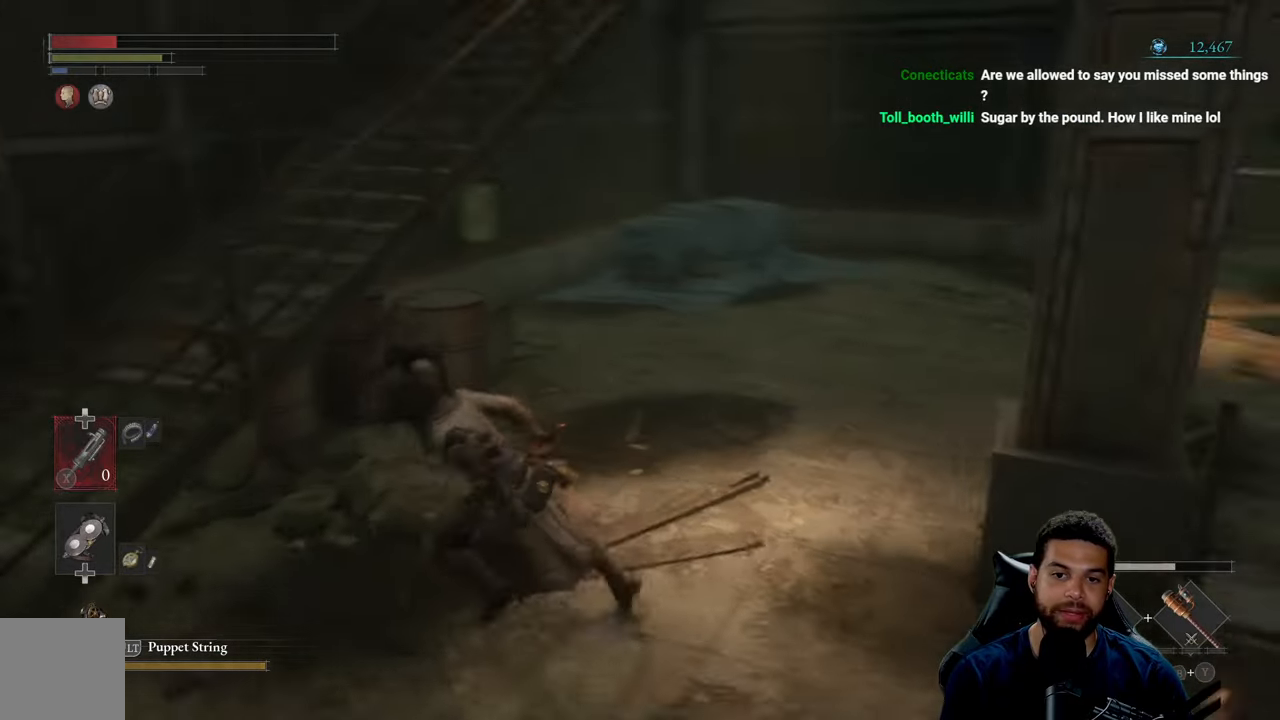
{"buttons": [], "left_stick": "down-left", "right_stick": "center", "events": [[33, "left_stick", "down-left"], [133, "B", "up"]]}
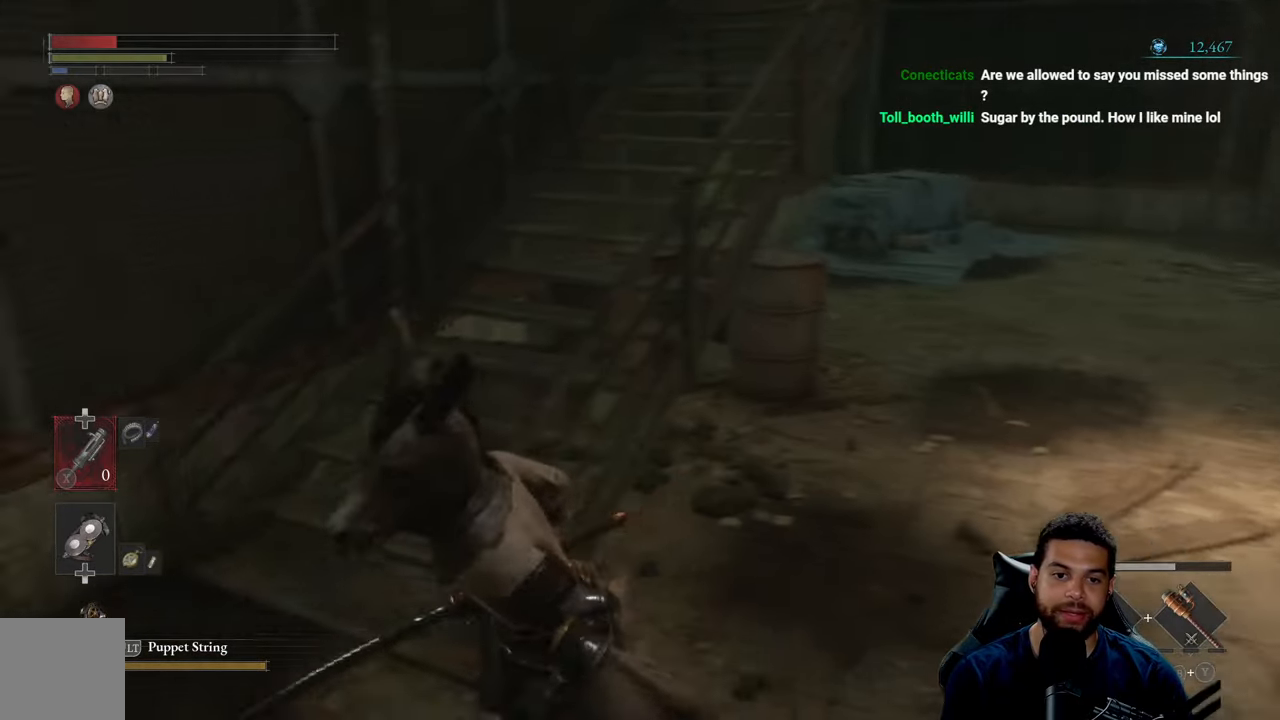
{"buttons": [], "left_stick": "center", "right_stick": "center", "events": [[50, "left_stick", "left"], [50, "right_stick", "right"], [150, "left_stick", "up-left"], [250, "right_stick", "center"], [433, "left_stick", "center"]]}
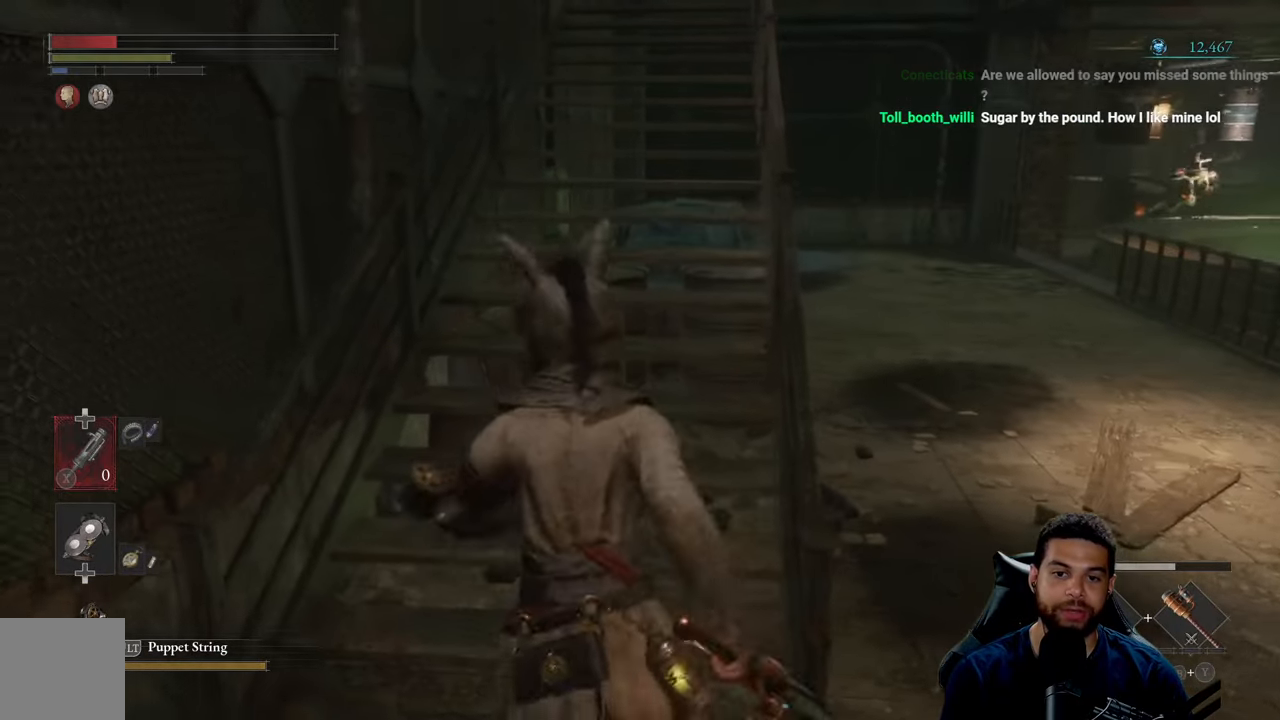
{"buttons": [], "left_stick": "up", "right_stick": "center", "events": [[150, "left_stick", "down-right"], [483, "left_stick", "up"]]}
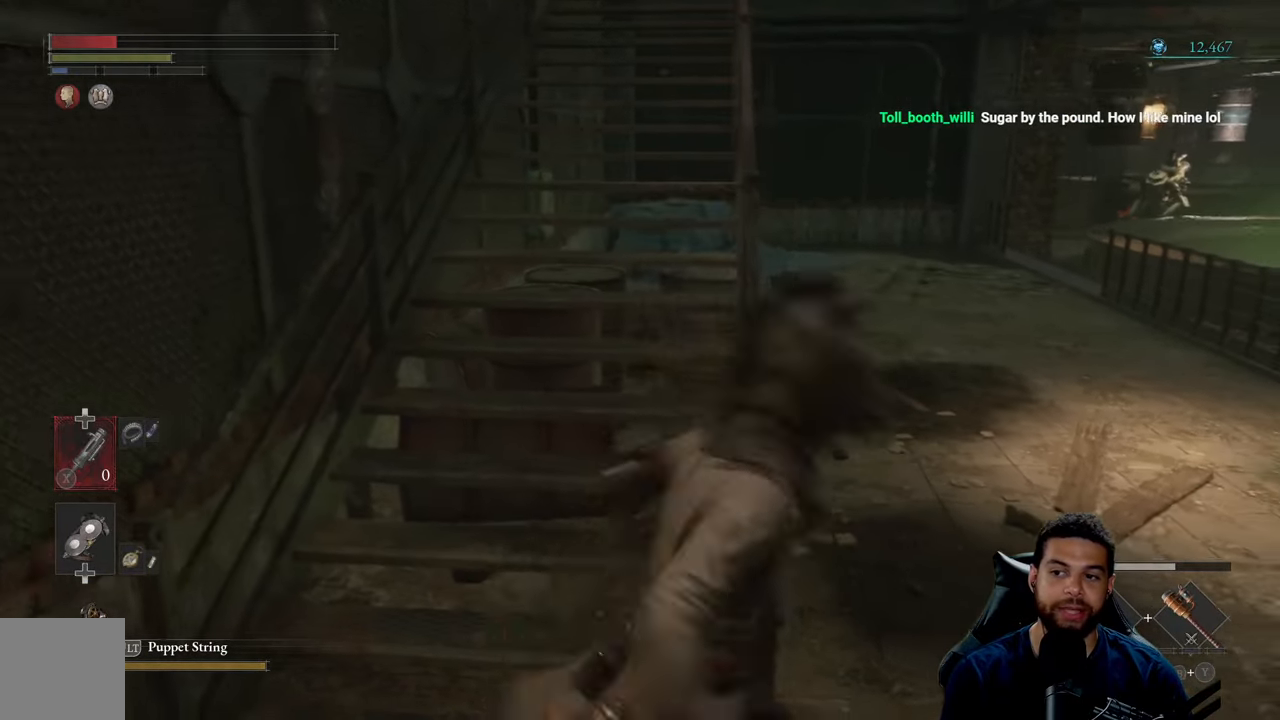
{"buttons": [], "left_stick": "up-left", "right_stick": "center", "events": [[17, "left_stick", "up-left"], [317, "right_stick", "up-right"], [417, "right_stick", "center"]]}
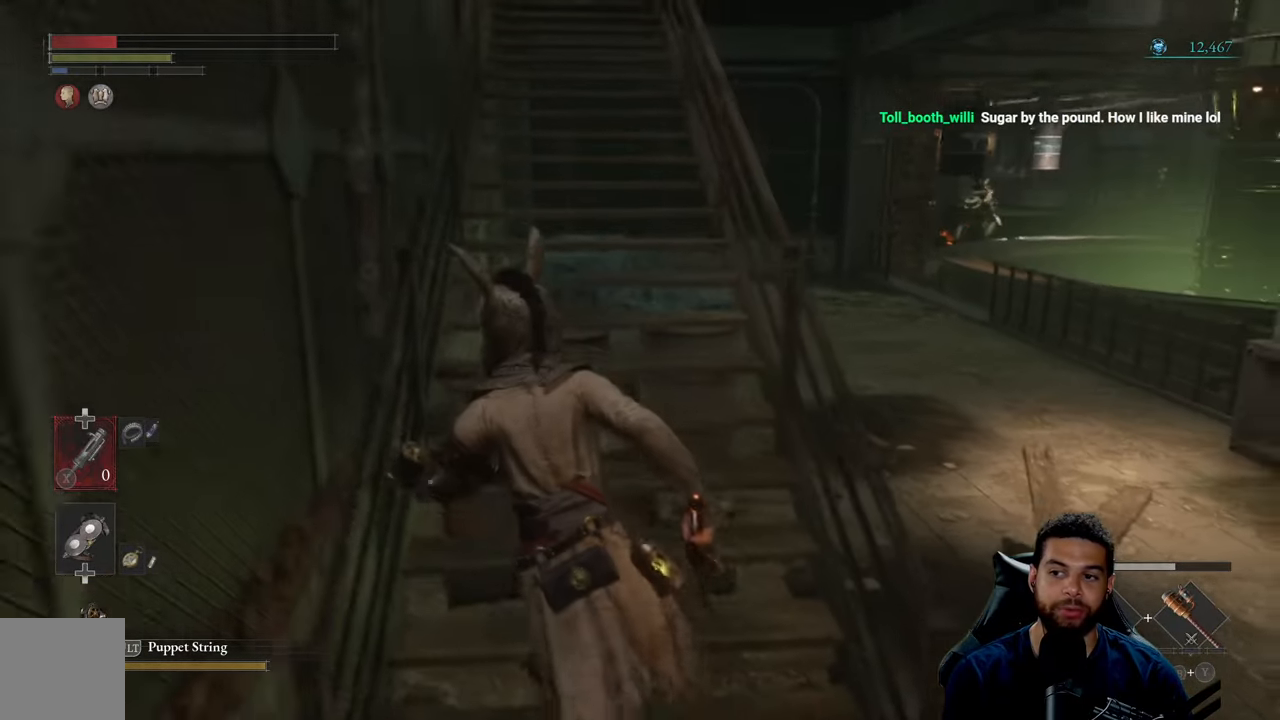
{"buttons": [], "left_stick": "up-left", "right_stick": "center", "events": [[117, "right_stick", "up"], [333, "right_stick", "center"]]}
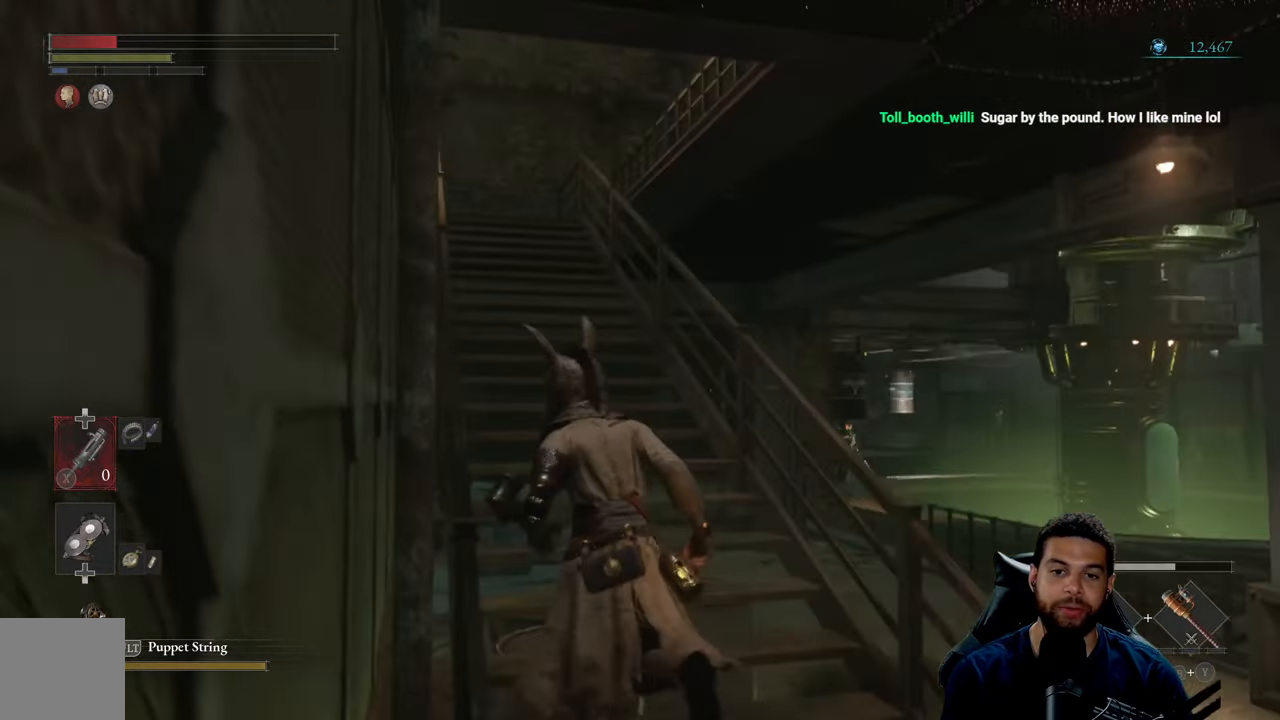
{"buttons": [], "left_stick": "up", "right_stick": "down-left", "events": [[333, "left_stick", "up"], [400, "right_stick", "down-left"]]}
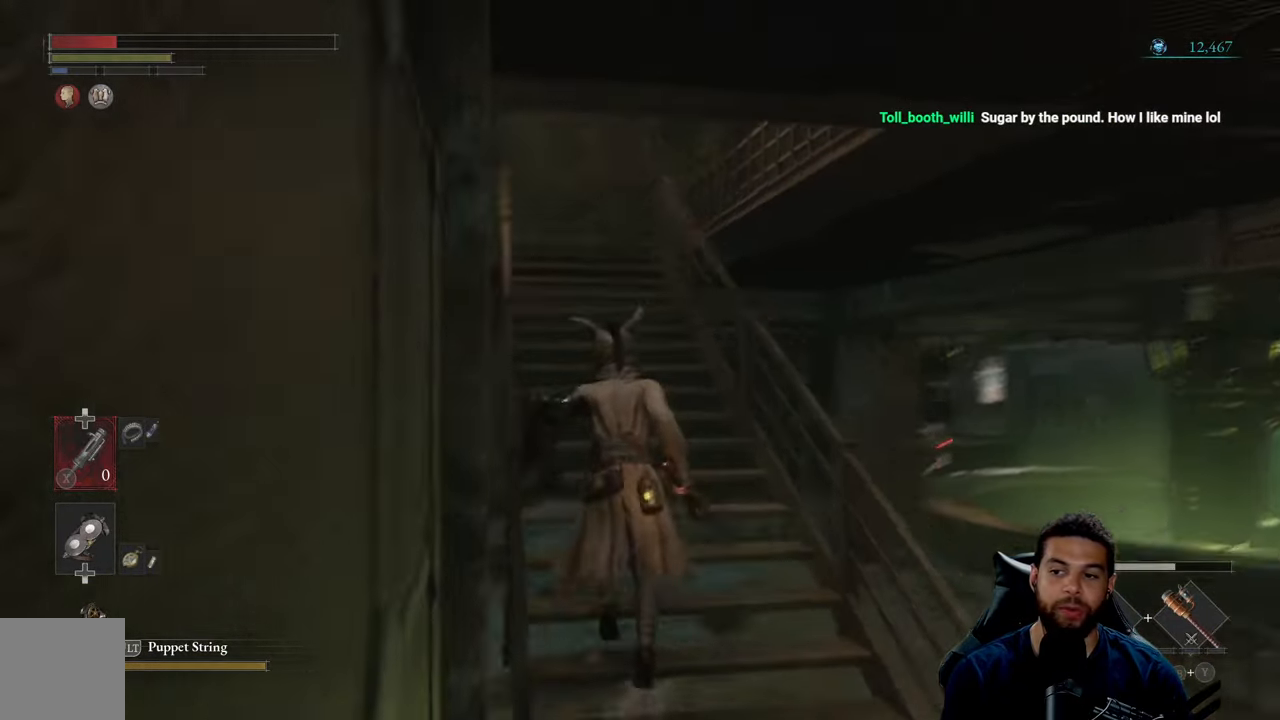
{"buttons": [], "left_stick": "up", "right_stick": "center", "events": [[17, "right_stick", "center"]]}
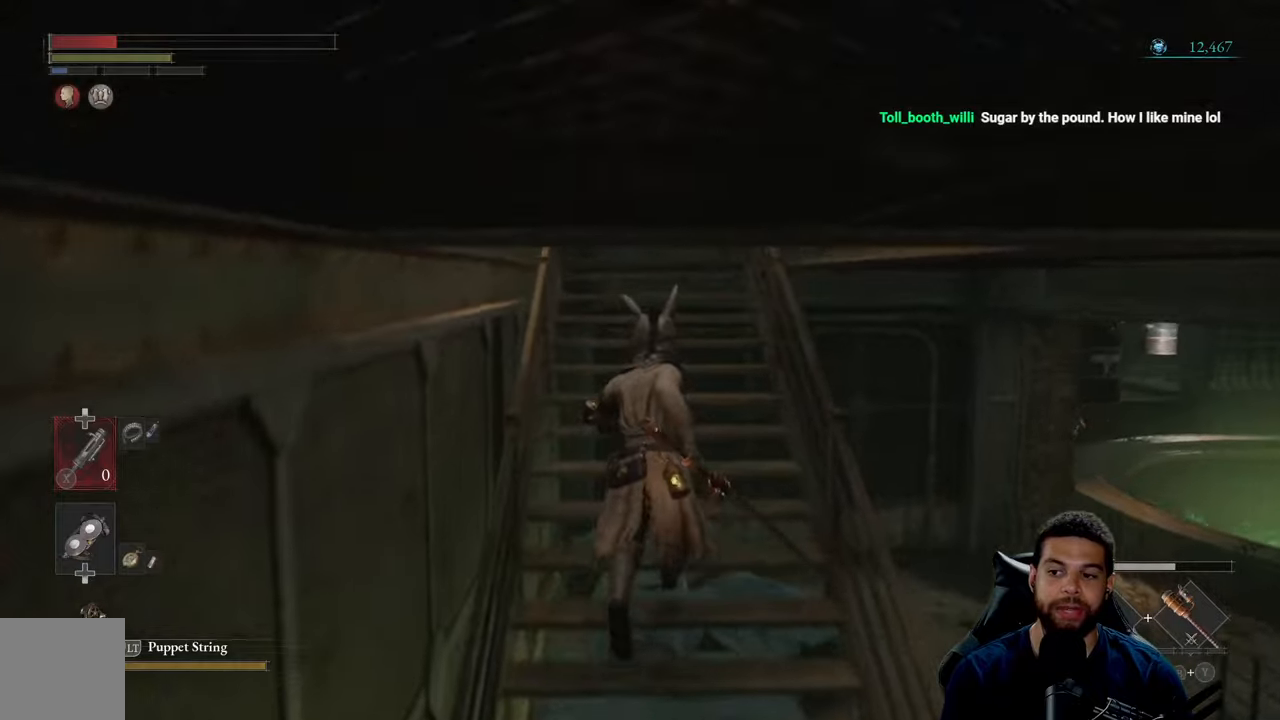
{"buttons": [], "left_stick": "up", "right_stick": "down", "events": [[450, "right_stick", "down"]]}
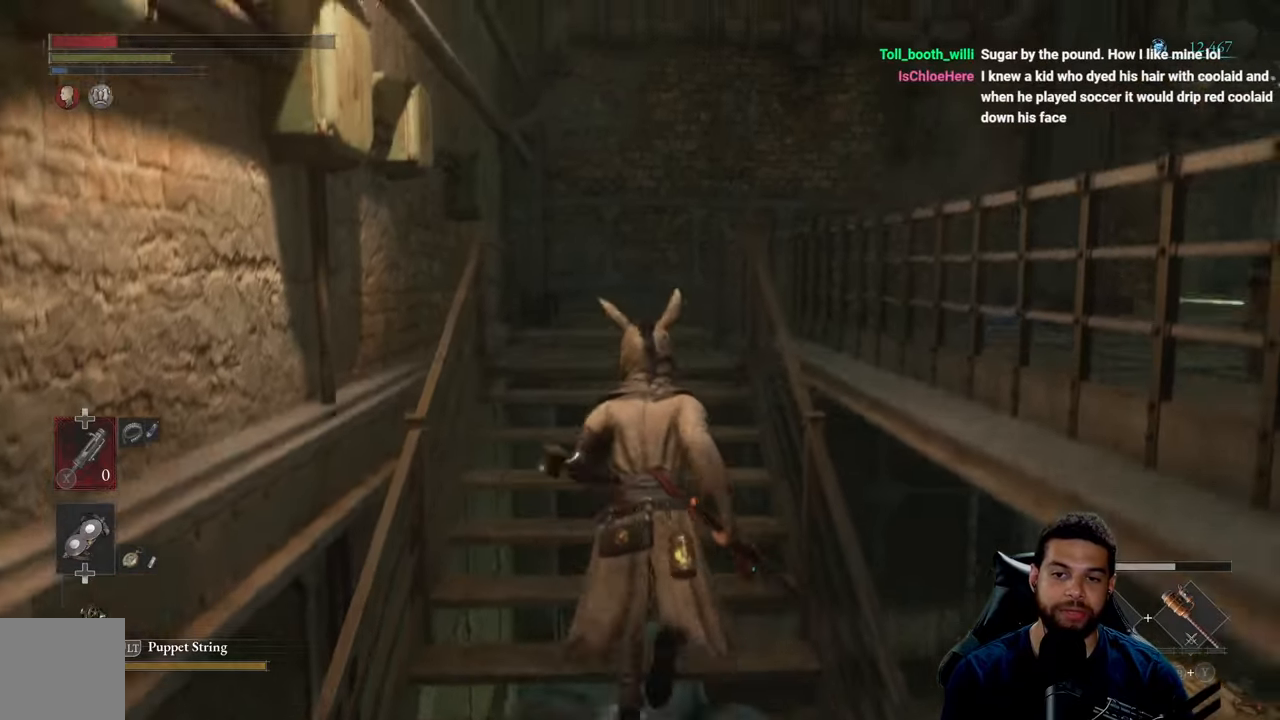
{"buttons": ["B"], "left_stick": "up", "right_stick": "center", "events": [[50, "right_stick", "center"], [217, "B", "down"]]}
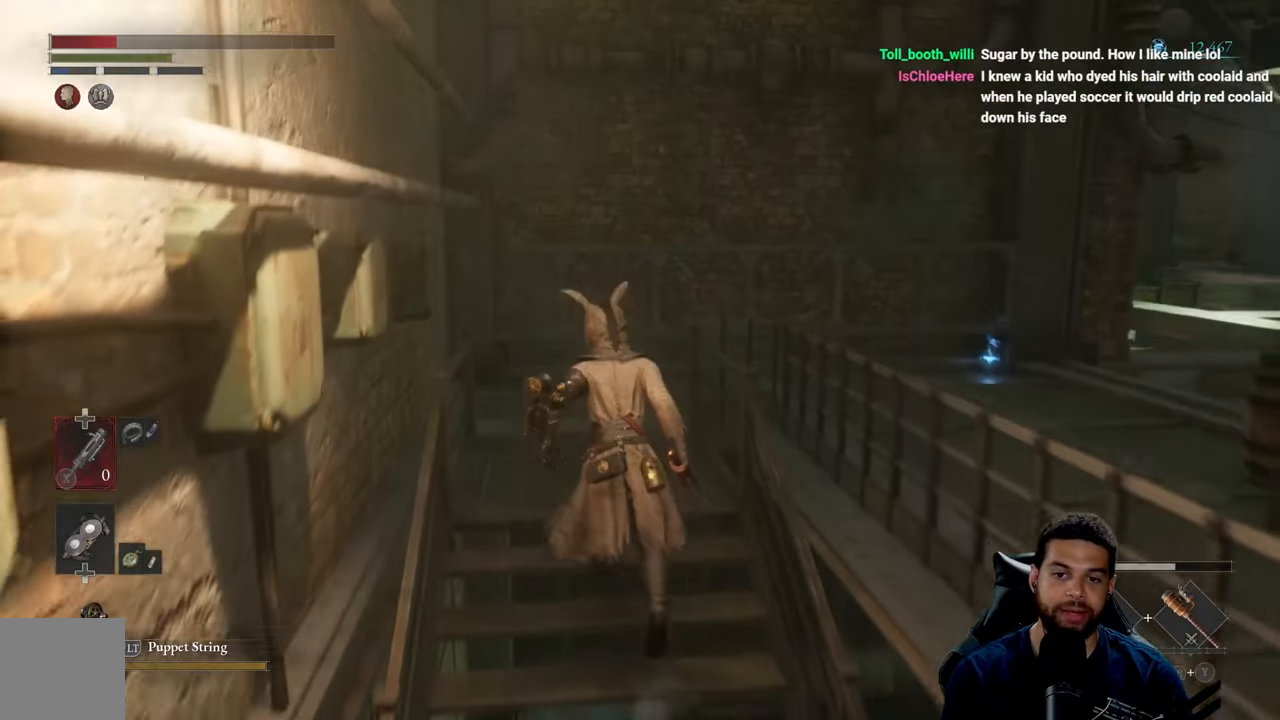
{"buttons": [], "left_stick": "up", "right_stick": "center", "events": [[417, "B", "up"]]}
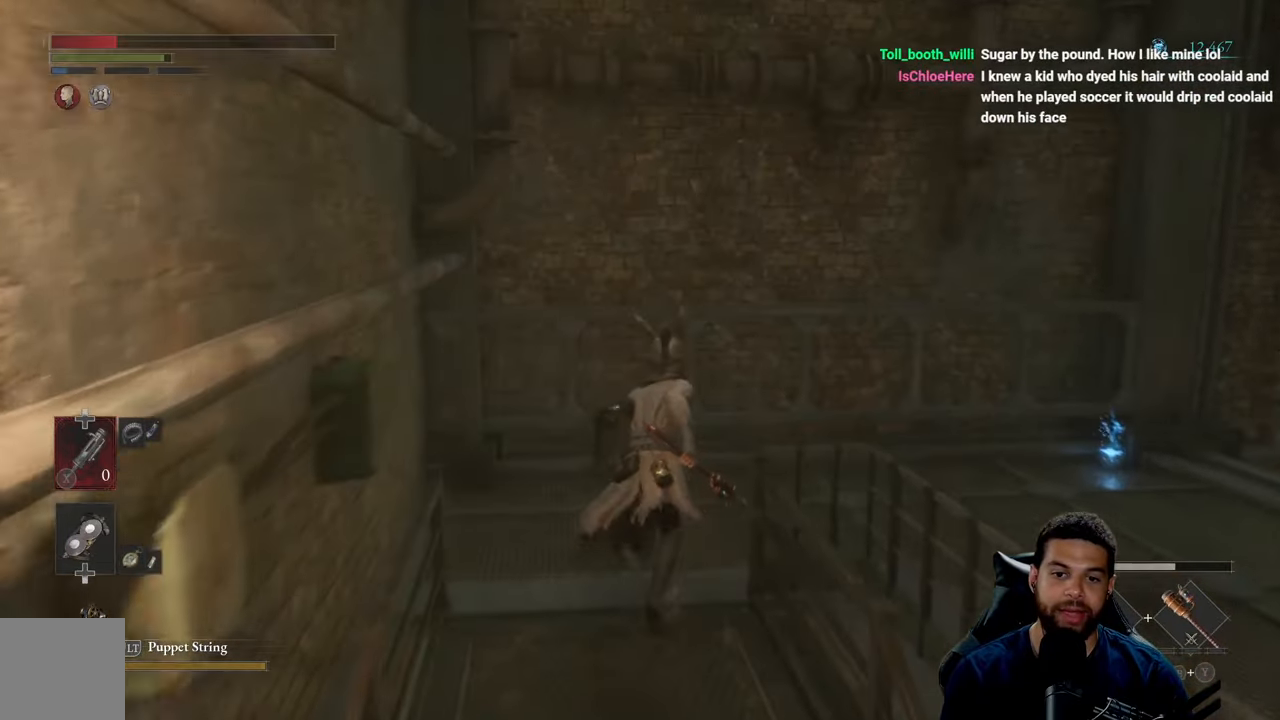
{"buttons": [], "left_stick": "center", "right_stick": "right", "events": [[134, "left_stick", "center"], [484, "right_stick", "right"]]}
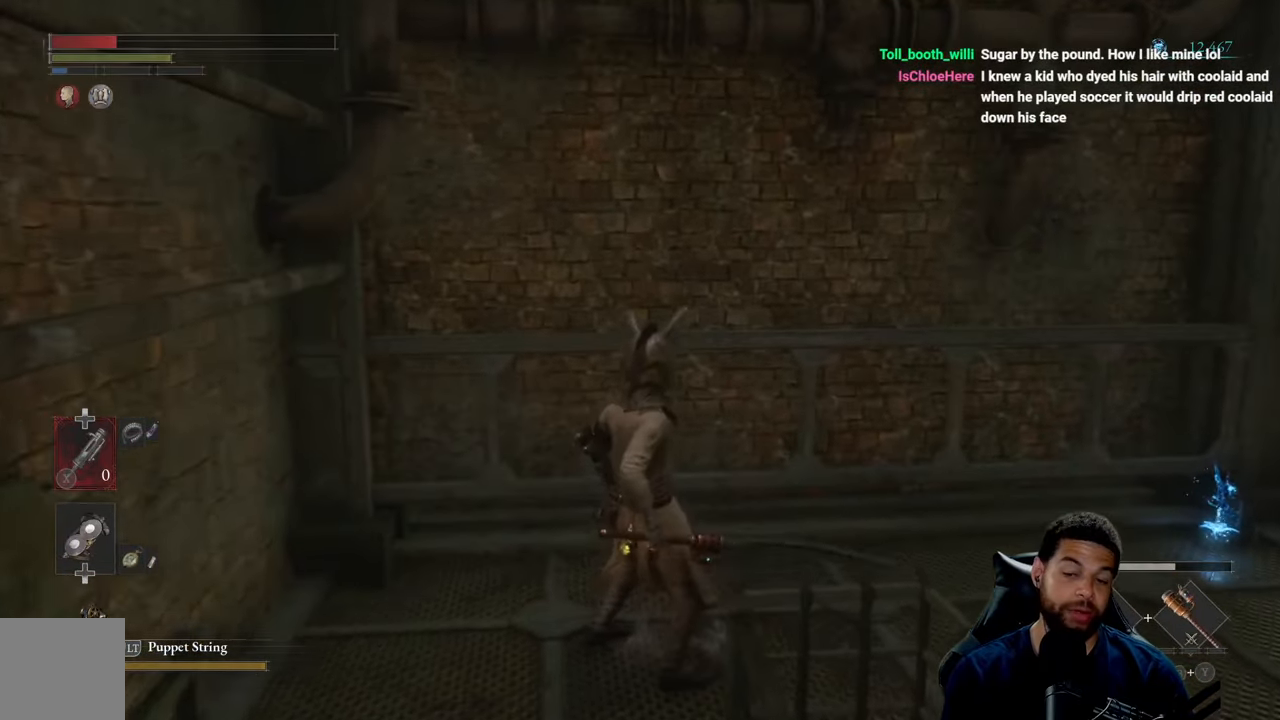
{"buttons": [], "left_stick": "up", "right_stick": "right", "events": [[84, "left_stick", "up"], [234, "right_stick", "center"], [317, "right_stick", "right"], [450, "right_stick", "center"], [500, "right_stick", "right"]]}
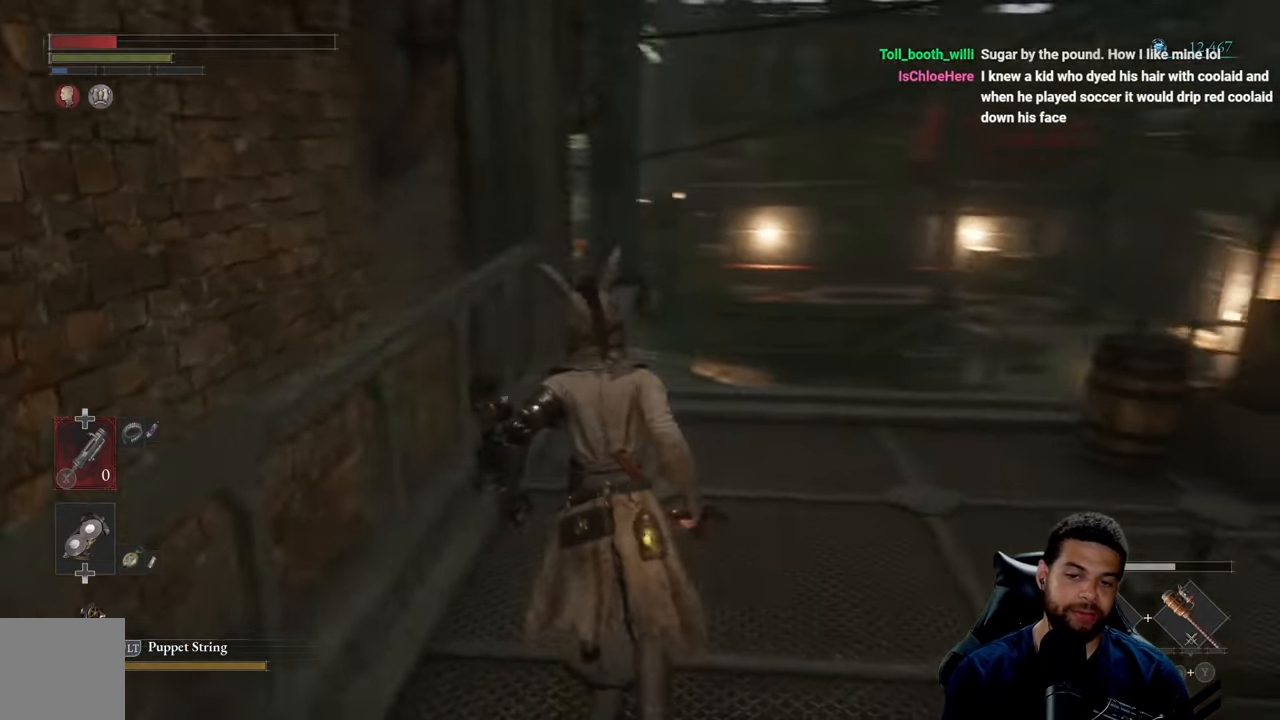
{"buttons": [], "left_stick": "up-left", "right_stick": "center", "events": [[117, "right_stick", "center"], [234, "right_stick", "right"], [267, "left_stick", "up-left"], [334, "right_stick", "center"]]}
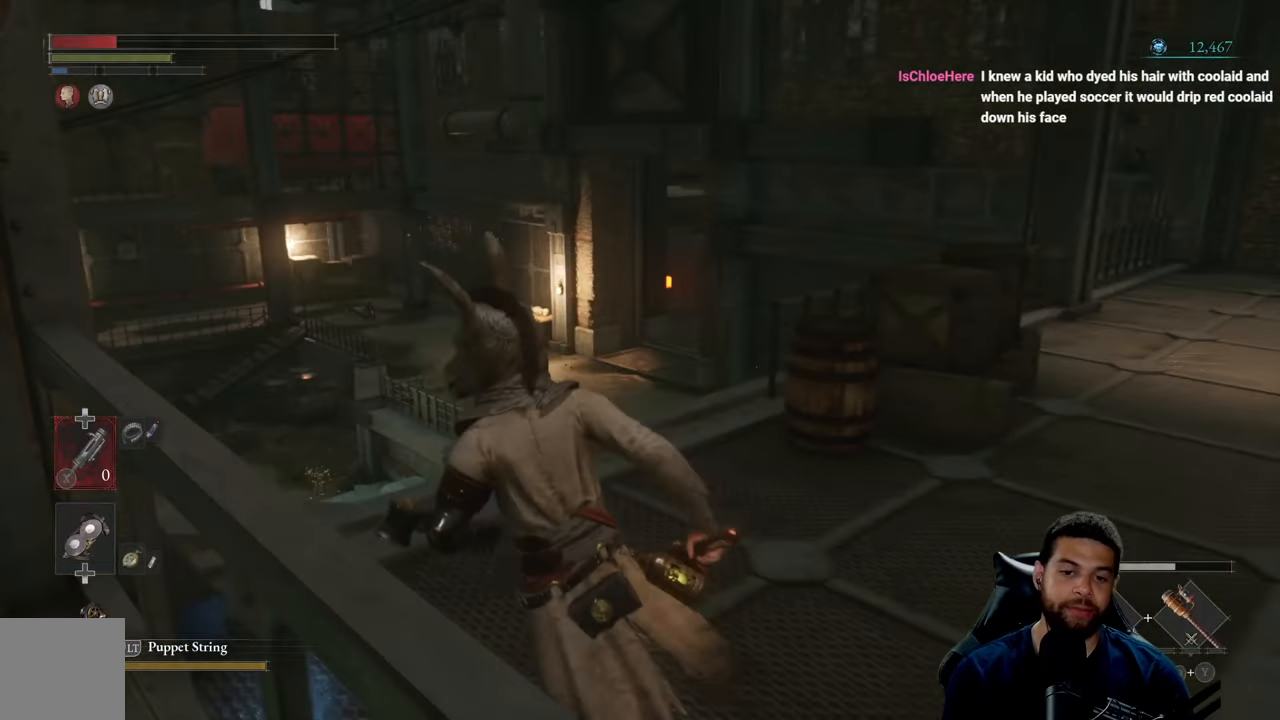
{"buttons": [], "left_stick": "center", "right_stick": "center", "events": [[167, "left_stick", "center"], [184, "A", "down"], [284, "A", "up"]]}
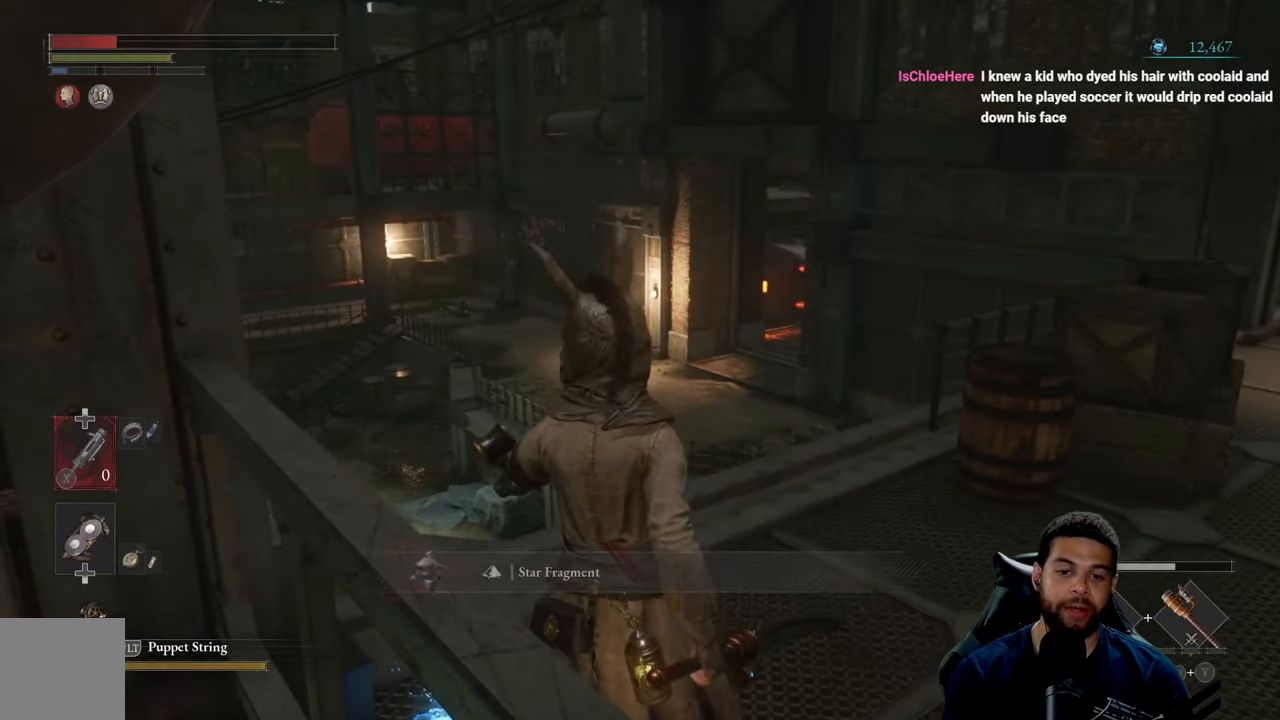
{"buttons": [], "left_stick": "right", "right_stick": "right", "events": [[167, "right_stick", "right"], [317, "right_stick", "center"], [400, "left_stick", "right"], [484, "right_stick", "right"]]}
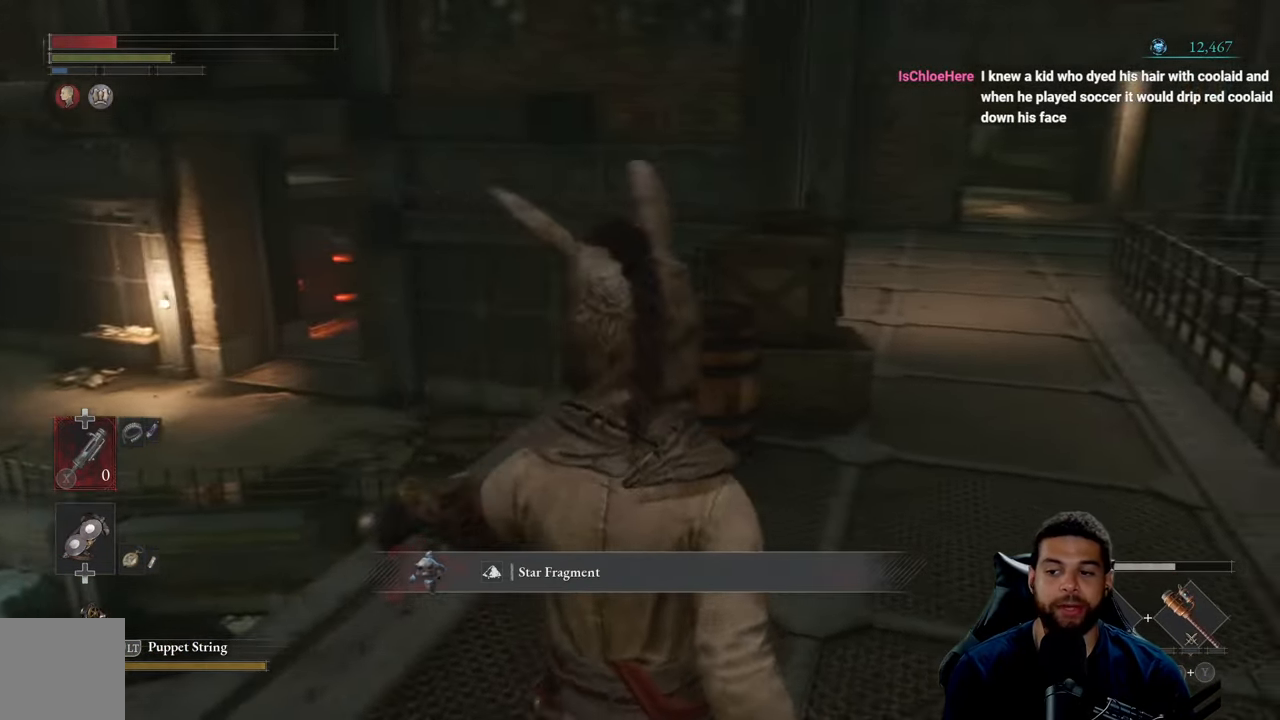
{"buttons": [], "left_stick": "center", "right_stick": "center", "events": [[100, "right_stick", "center"], [234, "left_stick", "center"]]}
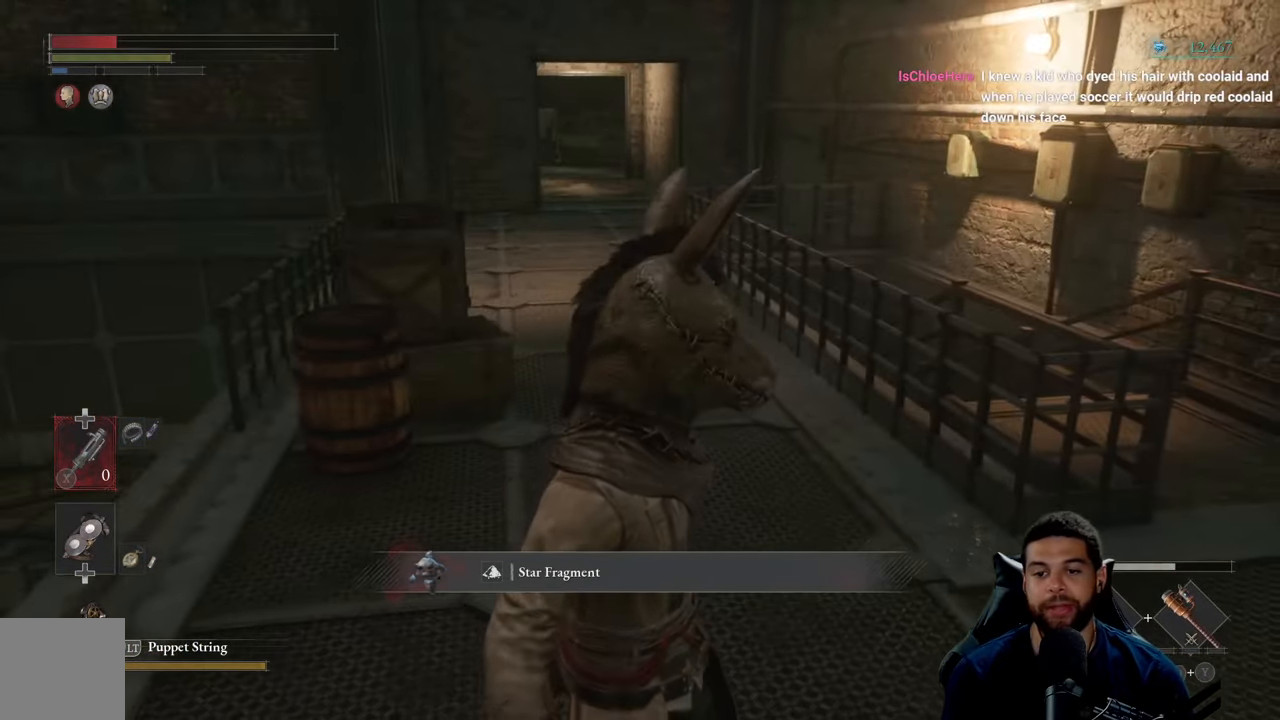
{"buttons": [], "left_stick": "center", "right_stick": "center", "events": []}
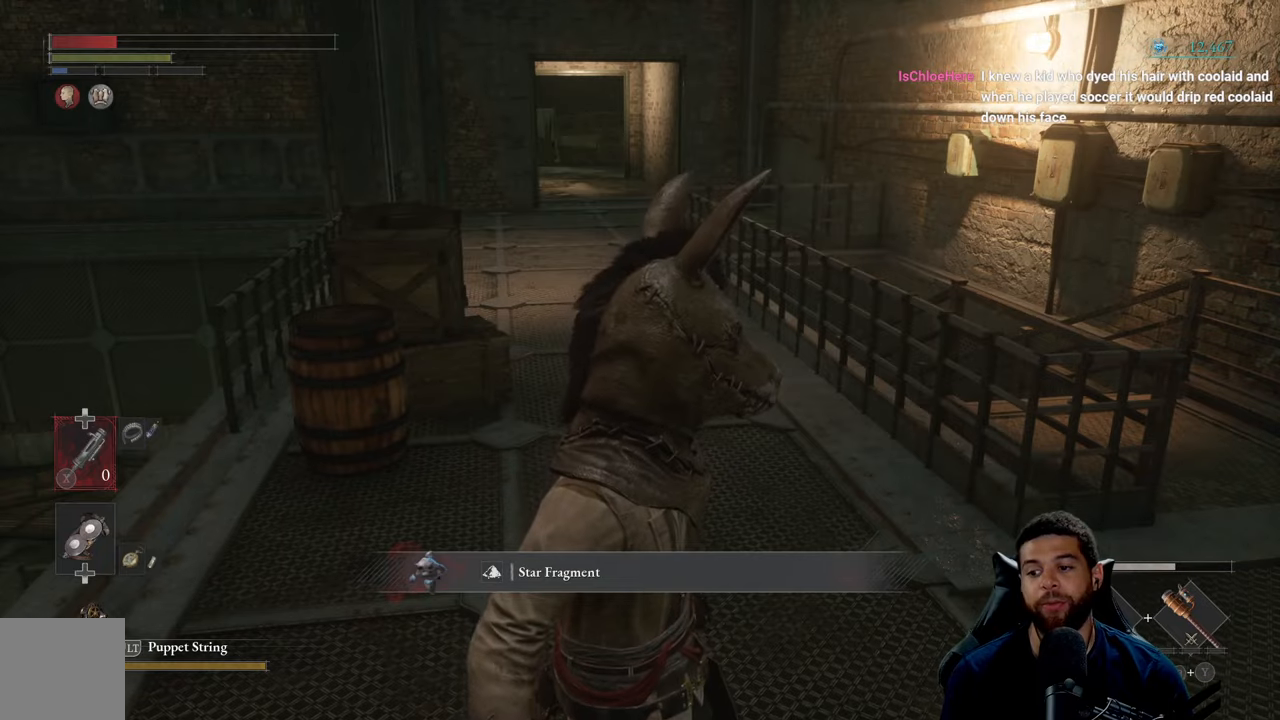
{"buttons": [], "left_stick": "up", "right_stick": "center", "events": [[183, "left_stick", "up"]]}
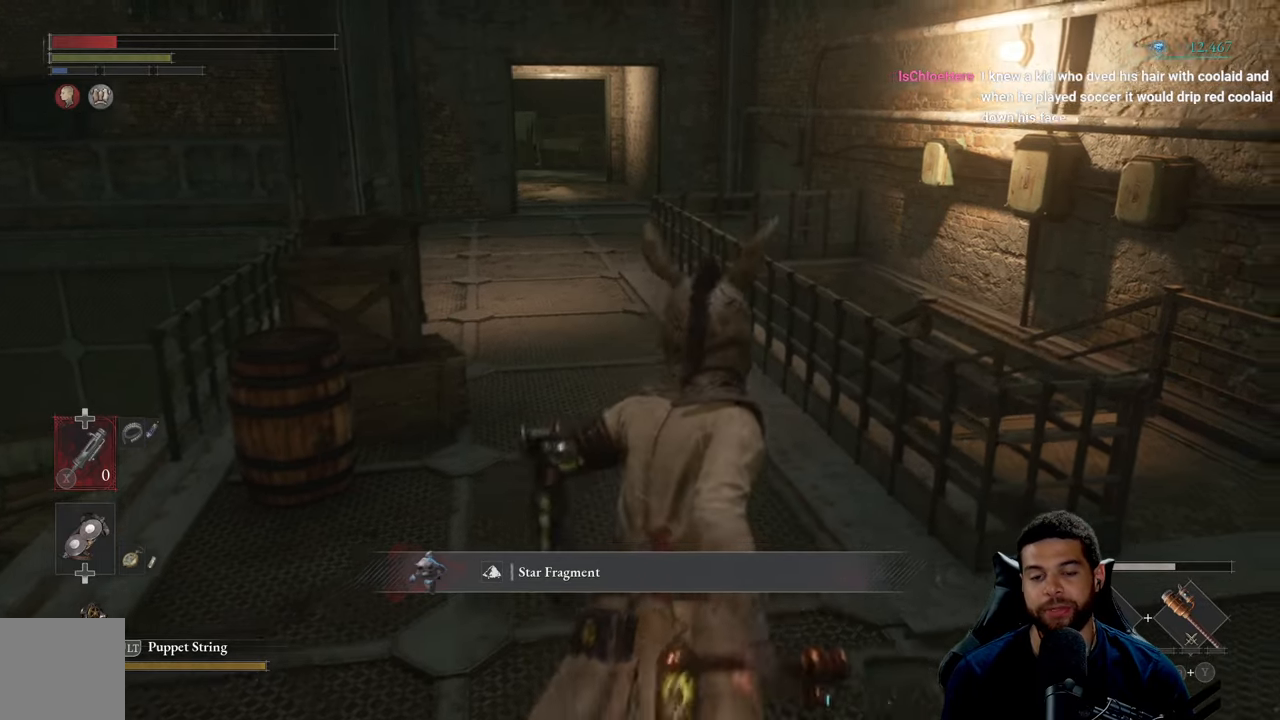
{"buttons": [], "left_stick": "up", "right_stick": "center", "events": [[66, "right_stick", "left"], [216, "right_stick", "center"]]}
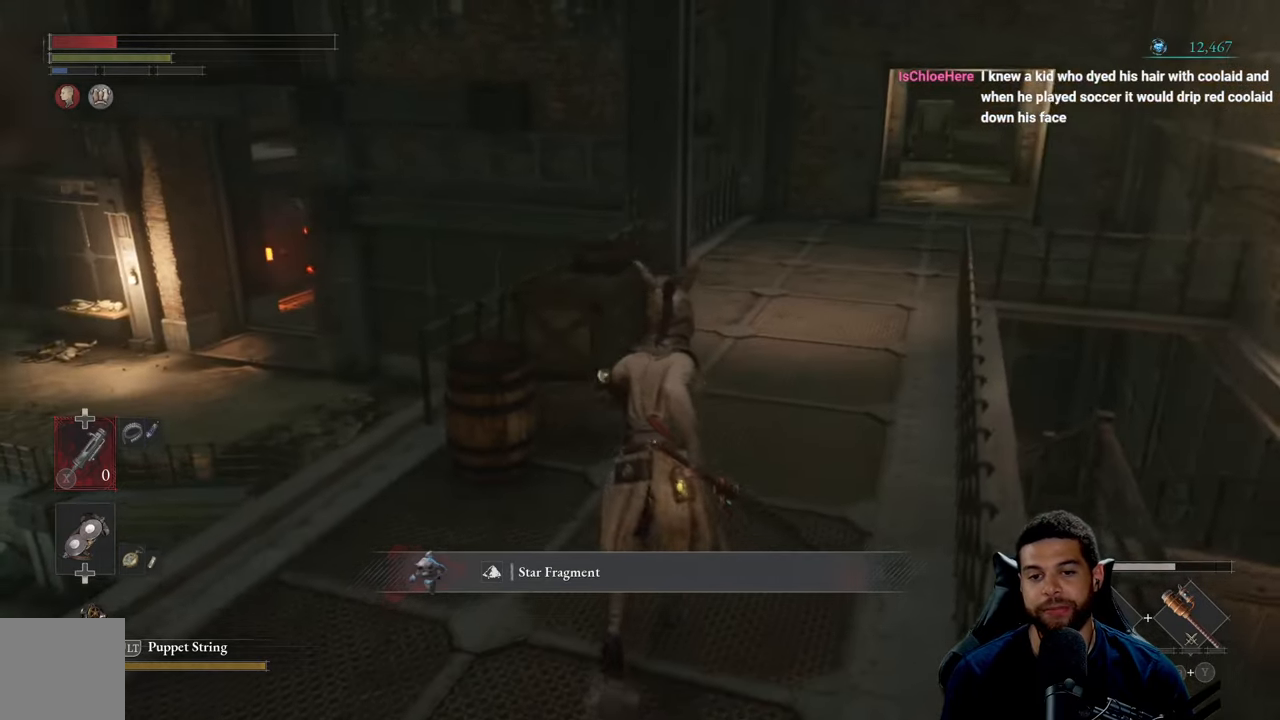
{"buttons": [], "left_stick": "up-right", "right_stick": "center", "events": [[233, "right_stick", "left"], [283, "left_stick", "up-right"], [350, "right_stick", "center"]]}